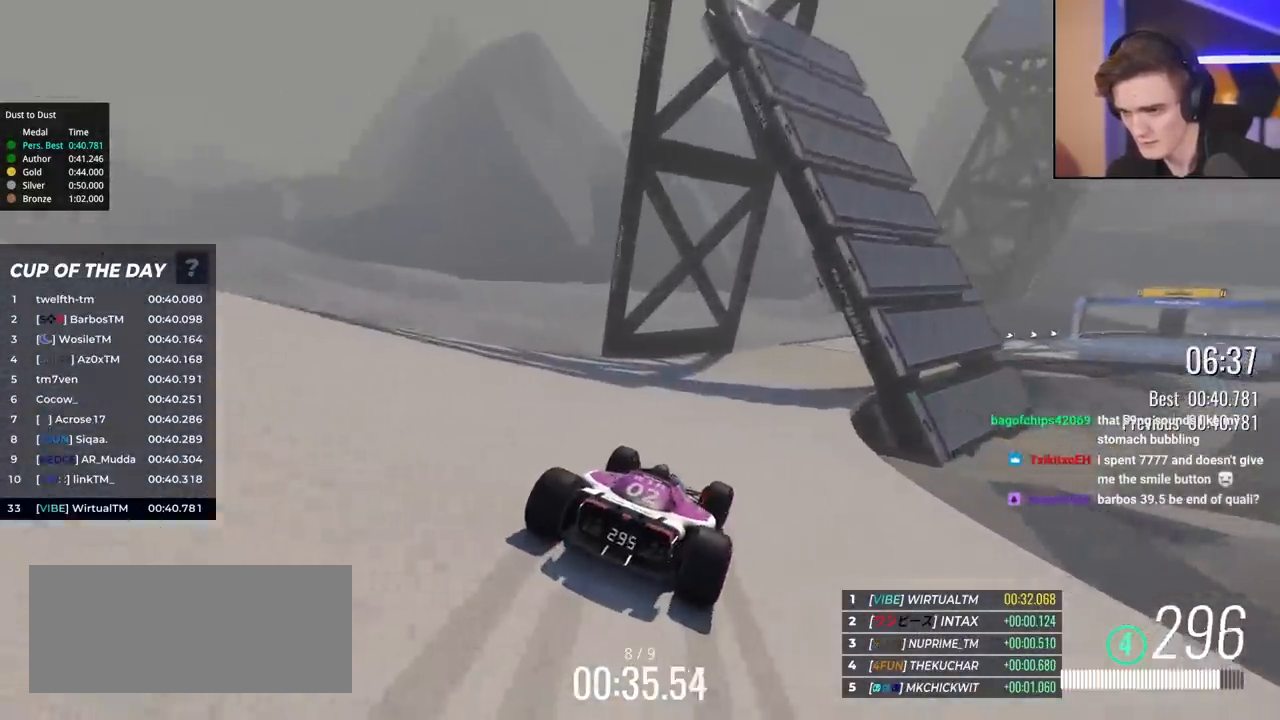
Gameplay with keyboard; each line is a JSON object with the keys held at the frame after it. "events" lists presses ("down") and releases ("up") of "brake", "down", "left", "right" and "up" between this image and that frame as [ms after this image, input, new state], when the widget could be followed in between. No other keys are recorded. Mouse input is not recorded. Key names are as the overlay labels them; some are game actions (e.g. jump) rather than physical keys.
{"keys": ["right", "up"], "events": []}
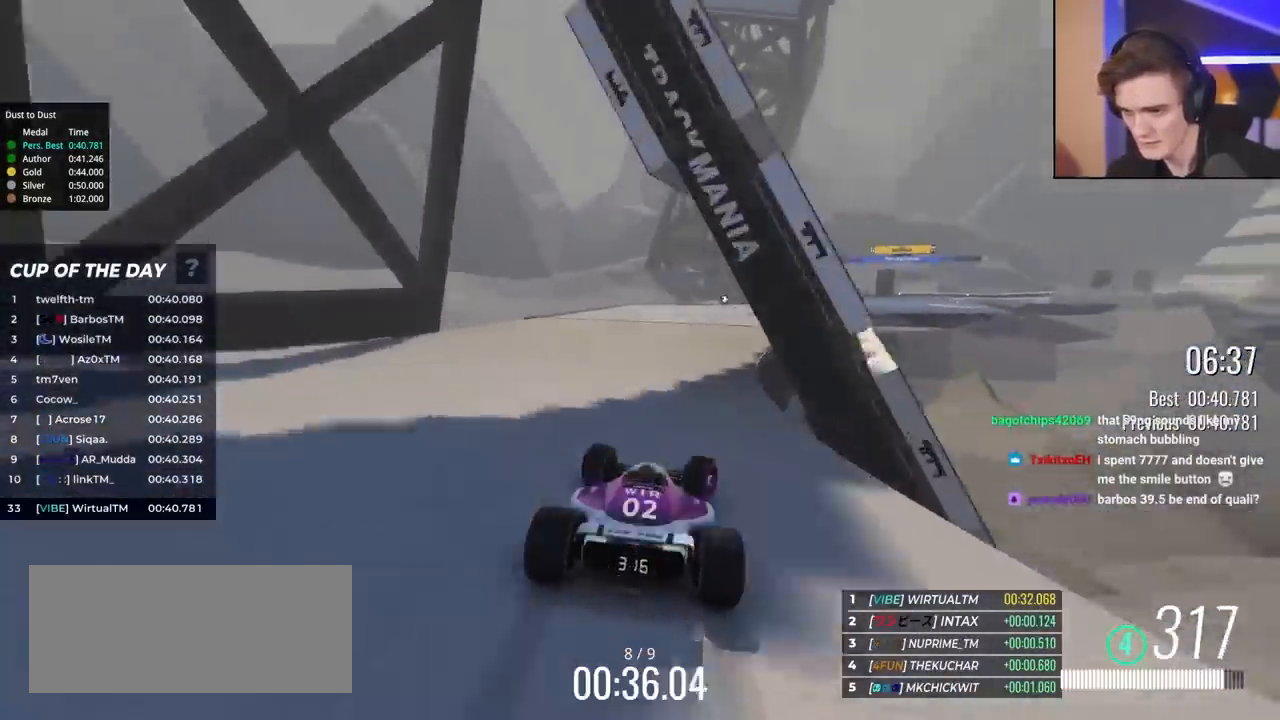
{"keys": ["right", "up"], "events": [[250, "right", "up"], [383, "right", "down"]]}
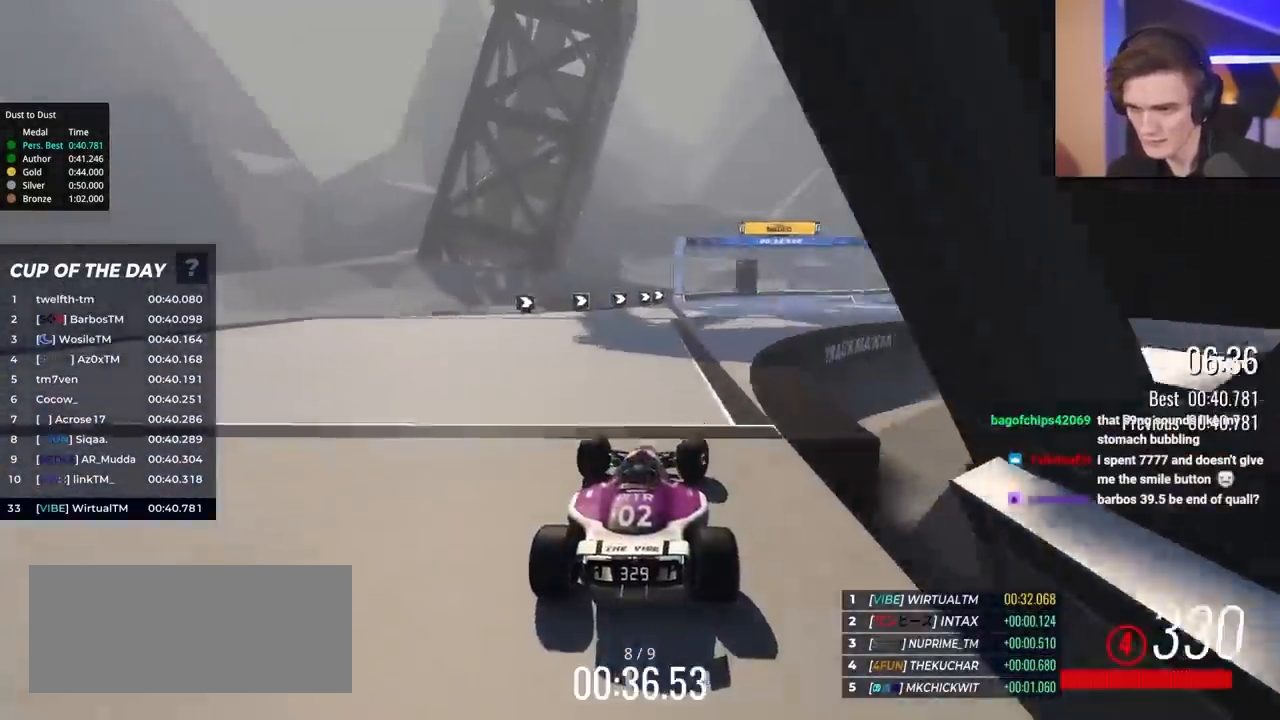
{"keys": ["up"], "events": [[117, "right", "up"]]}
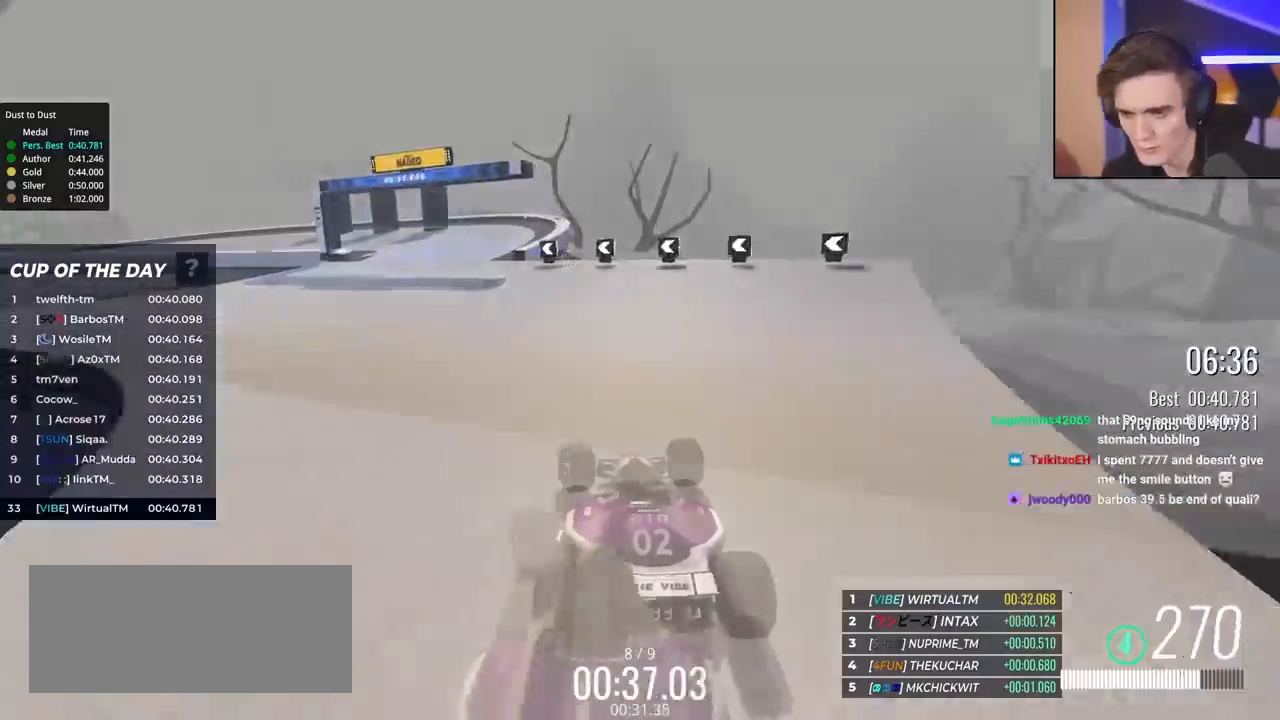
{"keys": ["left", "up"], "events": [[133, "left", "down"]]}
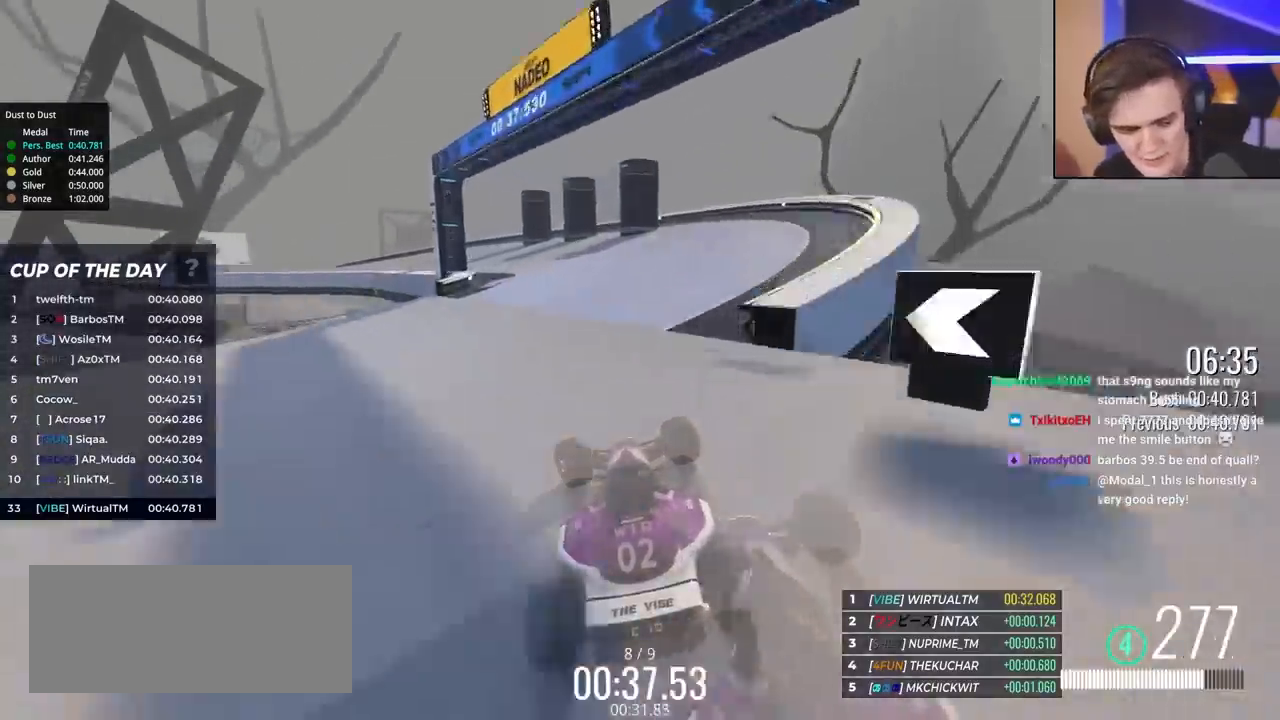
{"keys": ["left", "up"], "events": []}
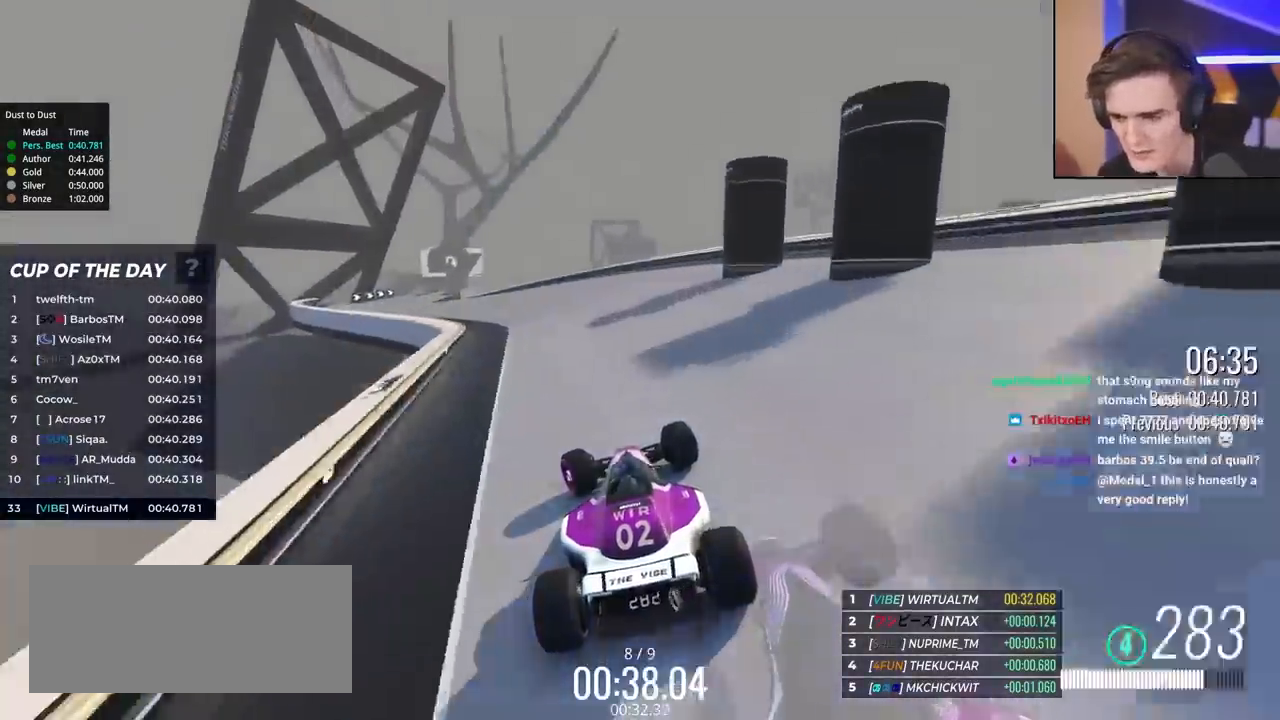
{"keys": ["up"], "events": [[500, "left", "up"]]}
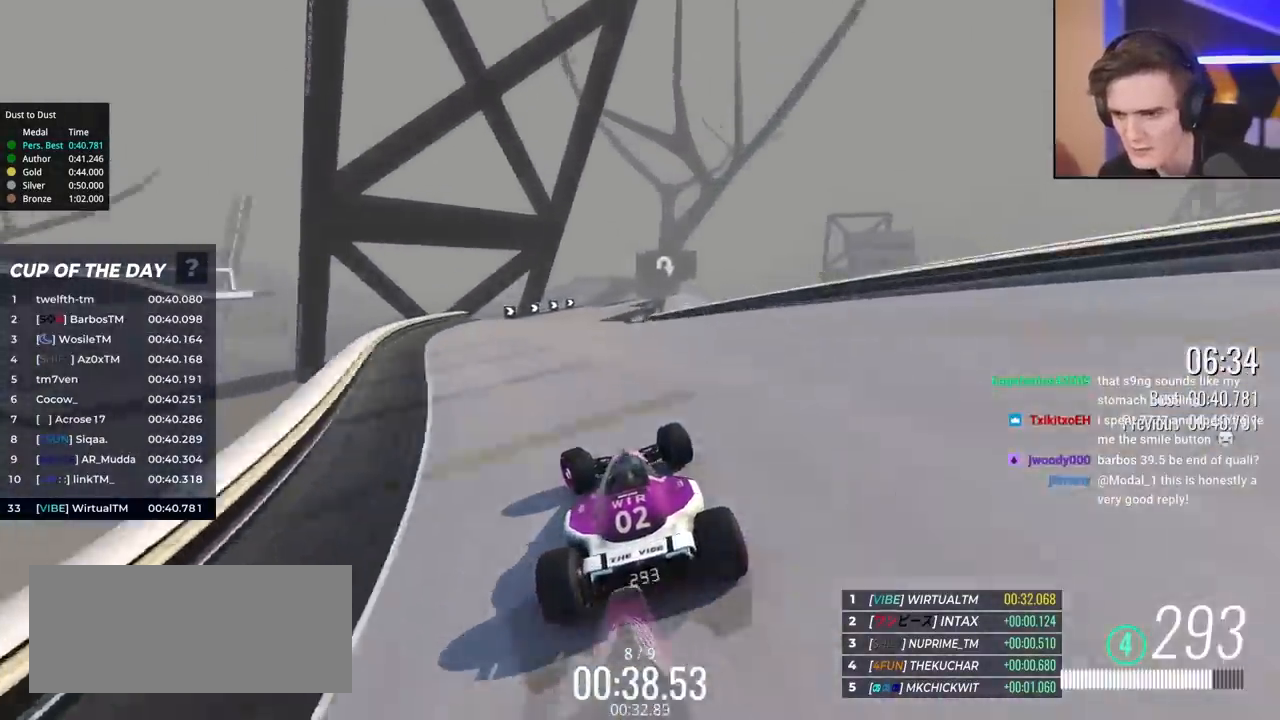
{"keys": ["right", "up"], "events": [[133, "right", "down"], [283, "right", "up"], [417, "right", "down"]]}
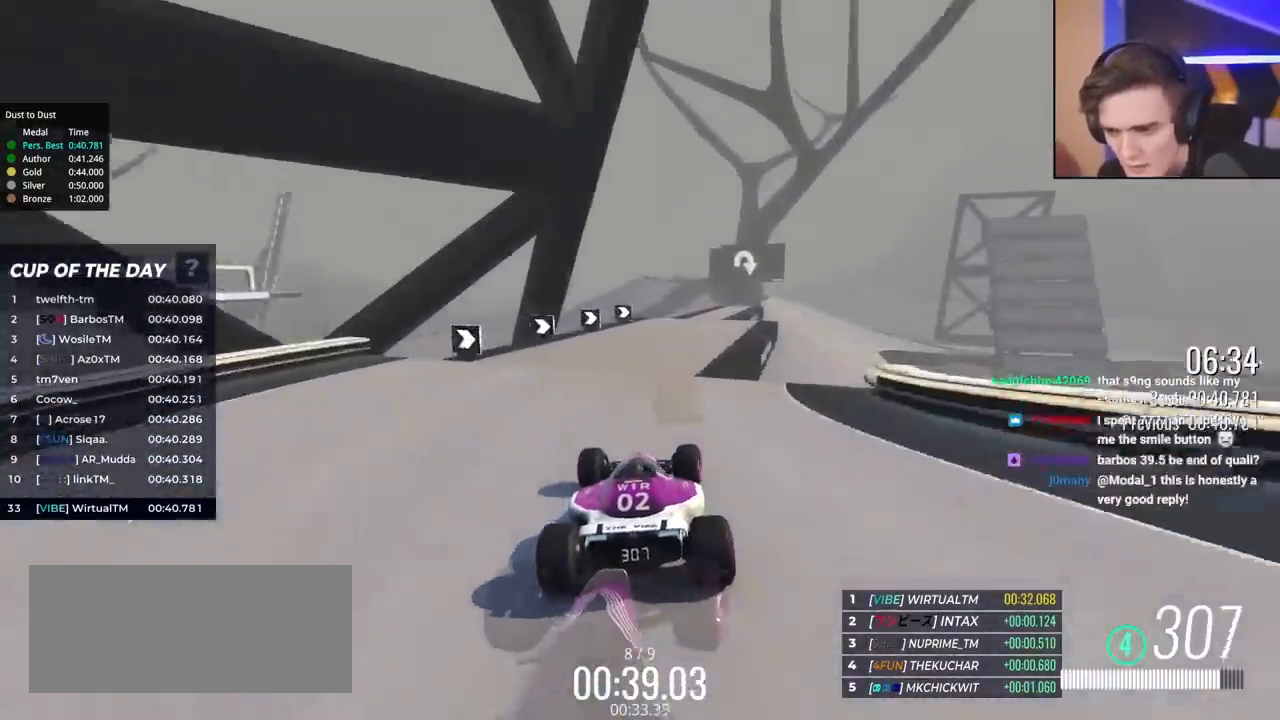
{"keys": ["right", "up"], "events": [[200, "right", "up"], [433, "right", "down"]]}
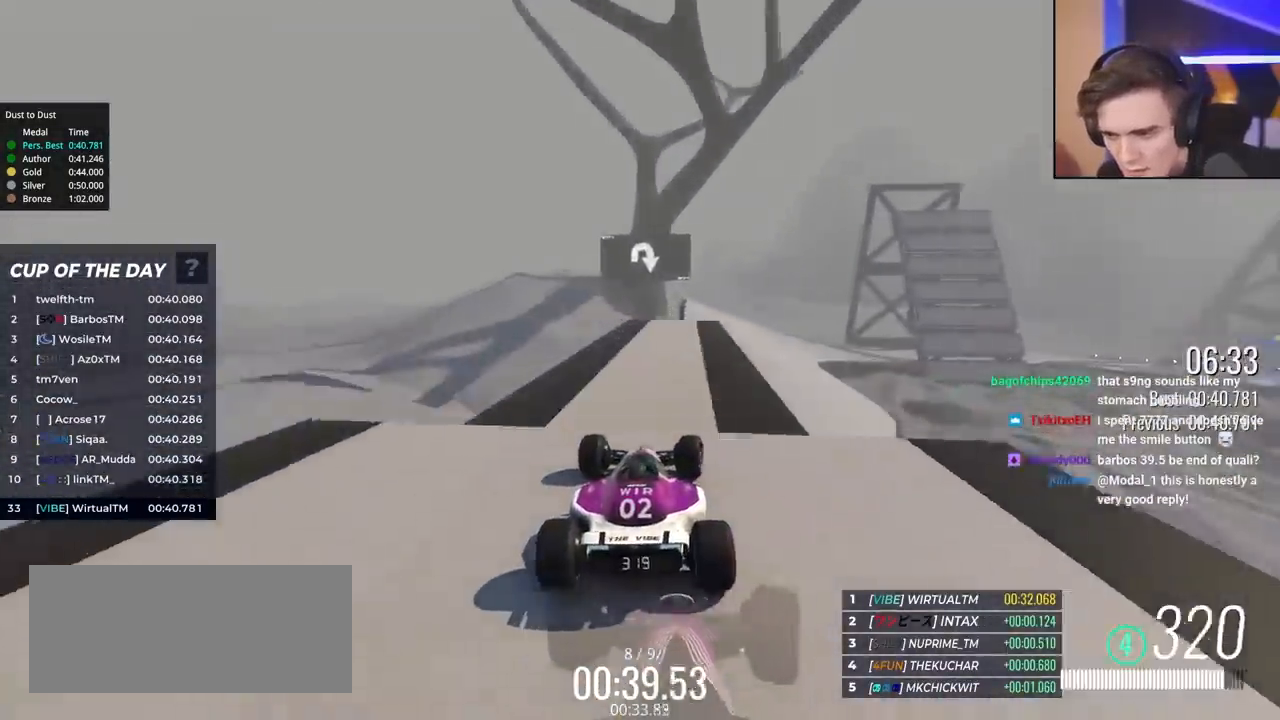
{"keys": ["up"], "events": [[33, "right", "up"], [167, "right", "down"], [367, "right", "up"]]}
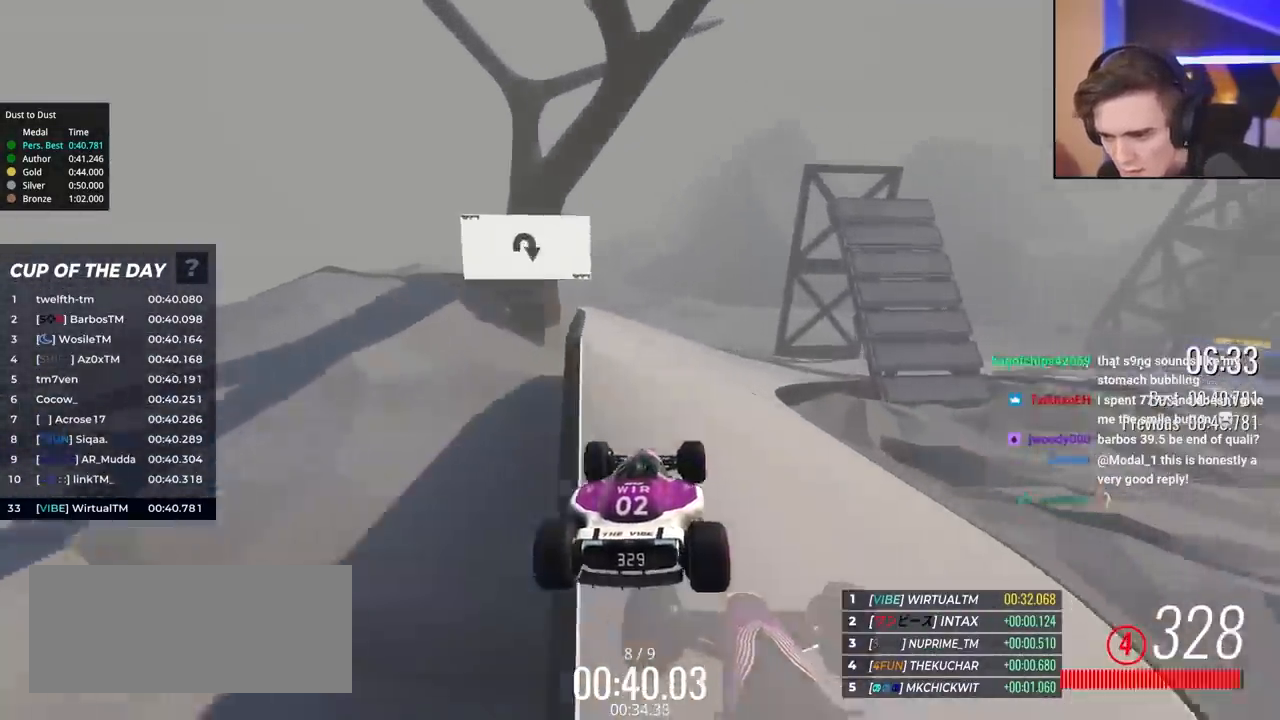
{"keys": ["up"], "events": [[83, "right", "down"], [467, "right", "up"]]}
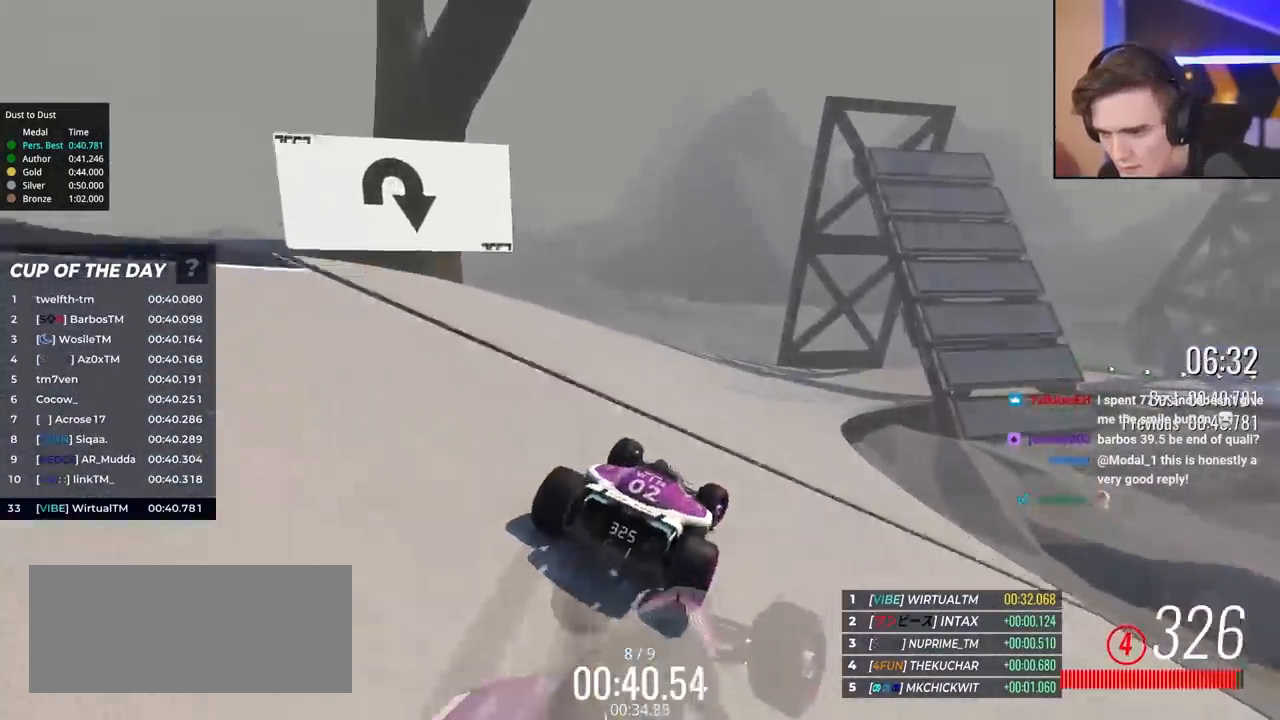
{"keys": ["right", "up"], "events": [[17, "brake", "down"], [100, "right", "down"], [250, "right", "up"], [300, "right", "down"], [433, "brake", "up"]]}
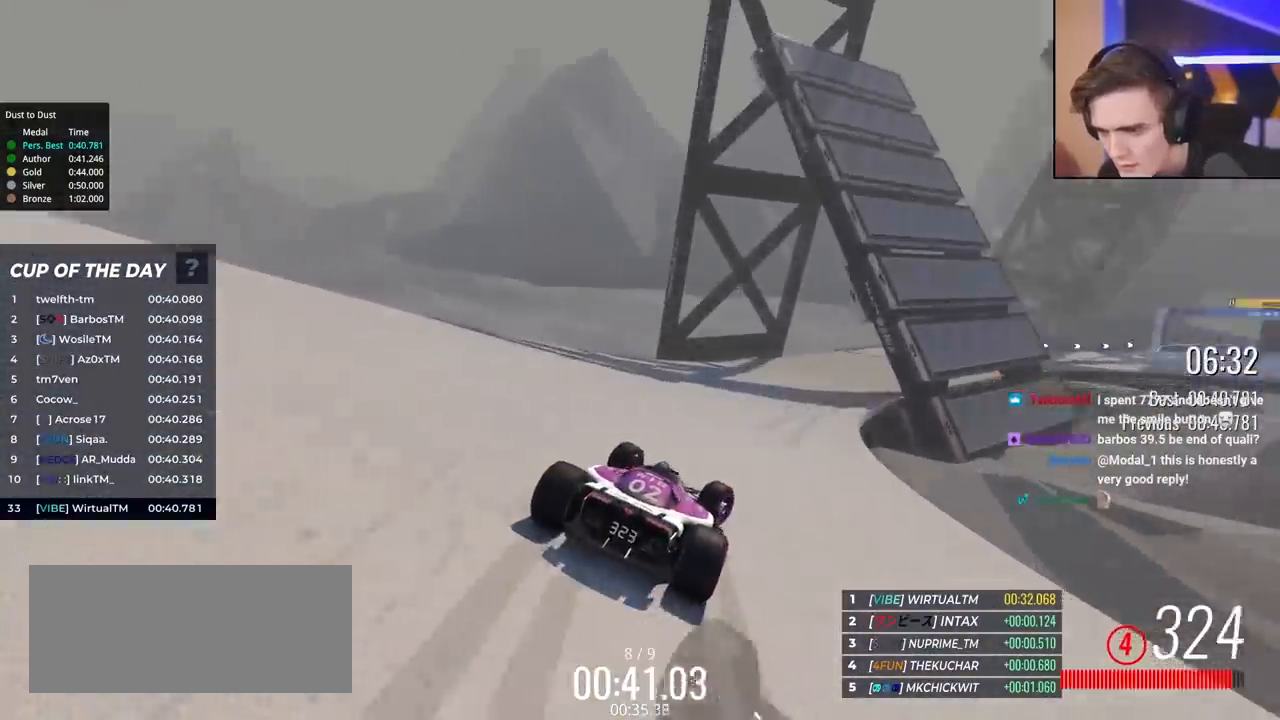
{"keys": ["right", "up"], "events": []}
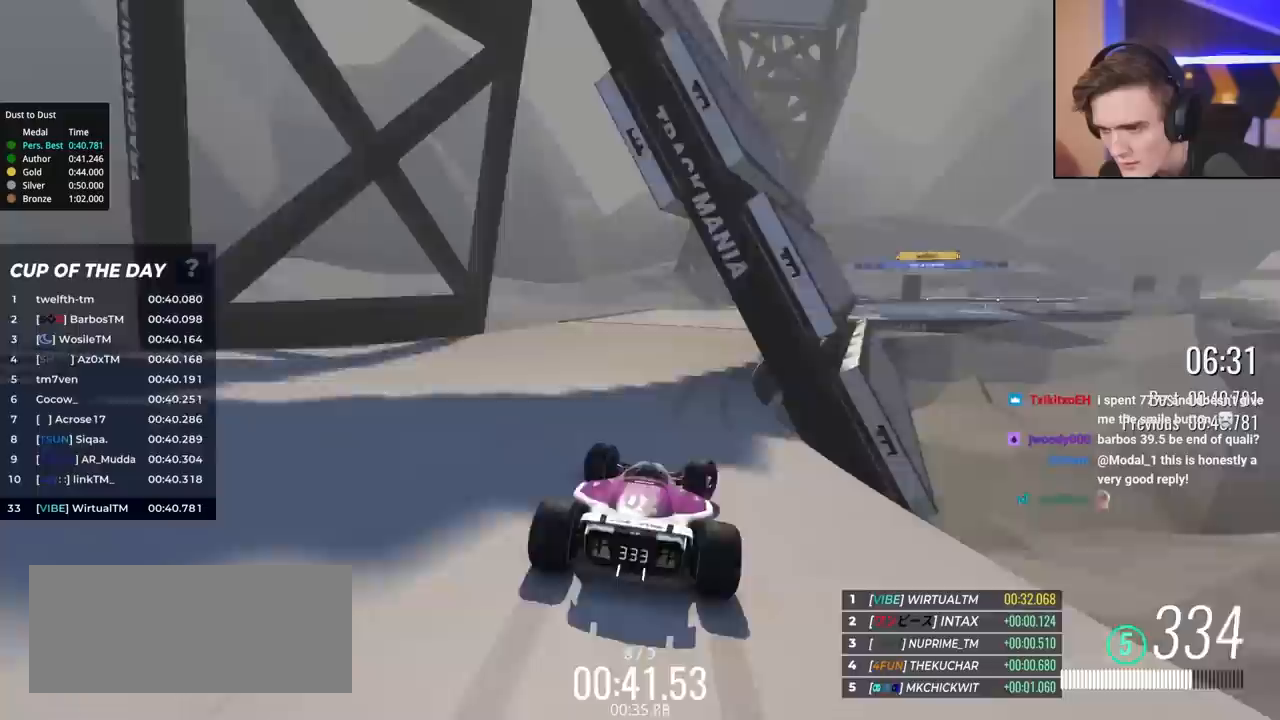
{"keys": ["up"], "events": [[467, "right", "up"]]}
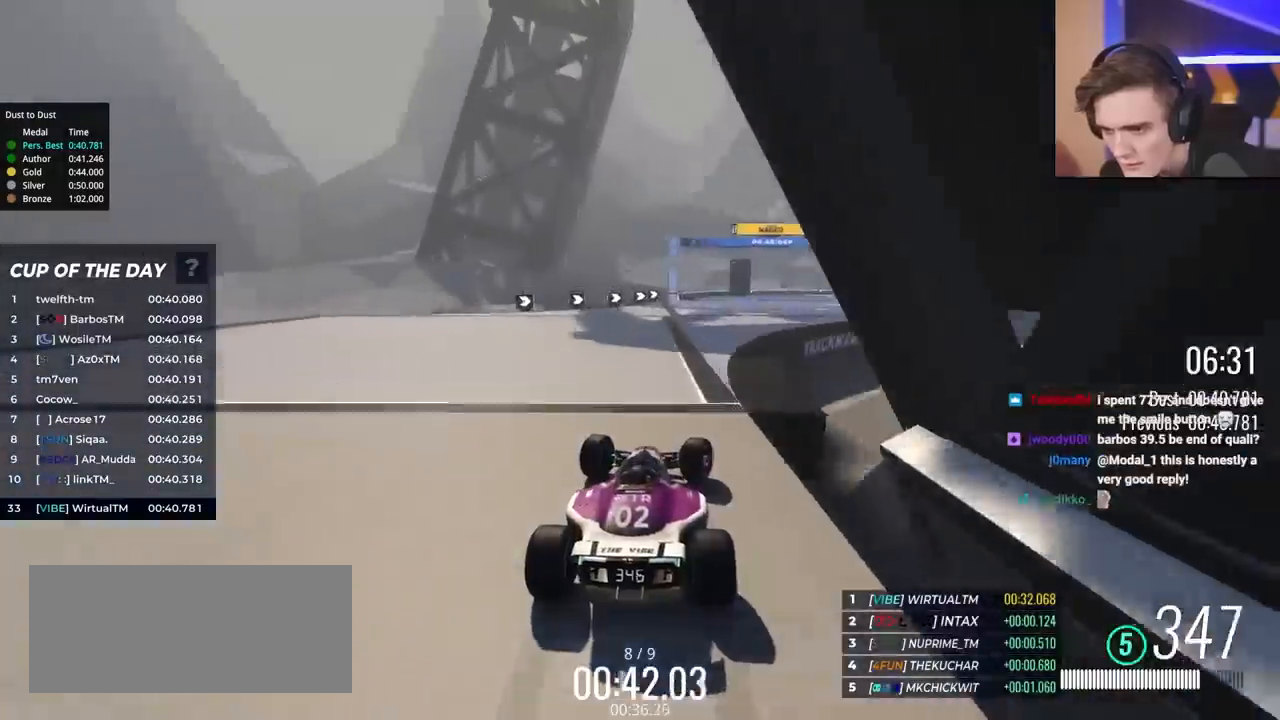
{"keys": ["right", "up"], "events": [[17, "right", "down"]]}
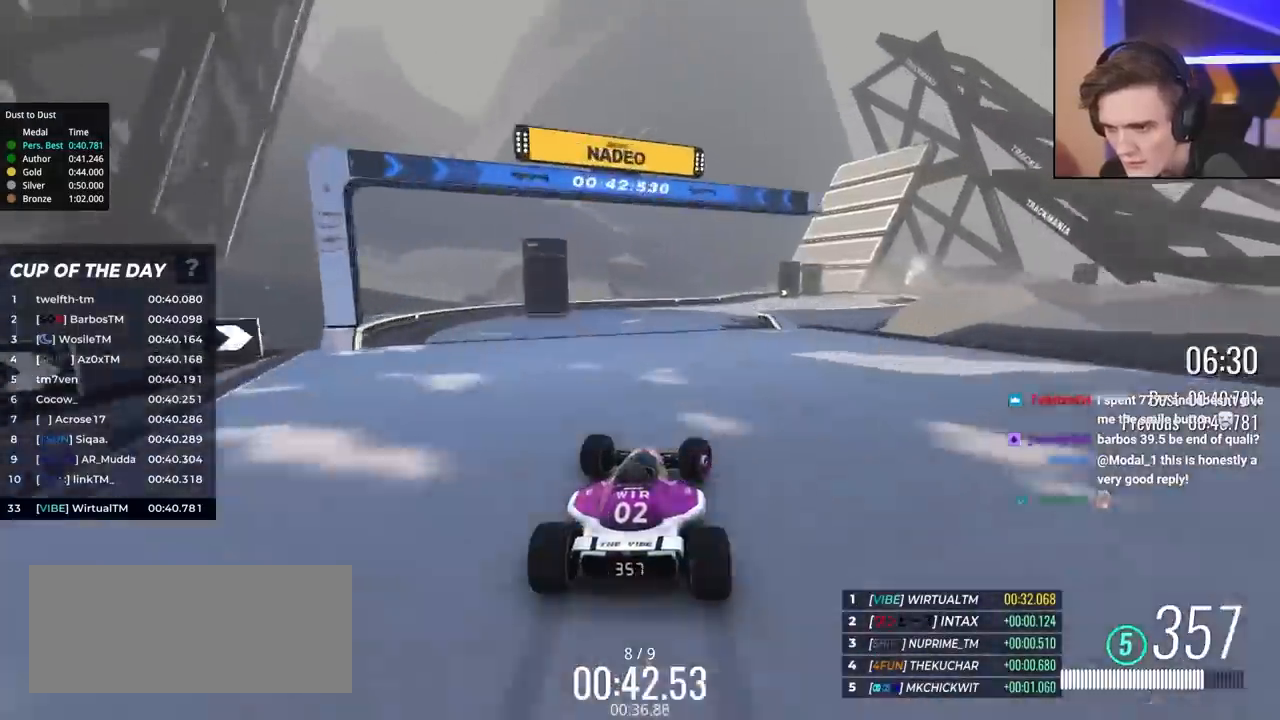
{"keys": ["right"], "events": [[500, "up", "up"]]}
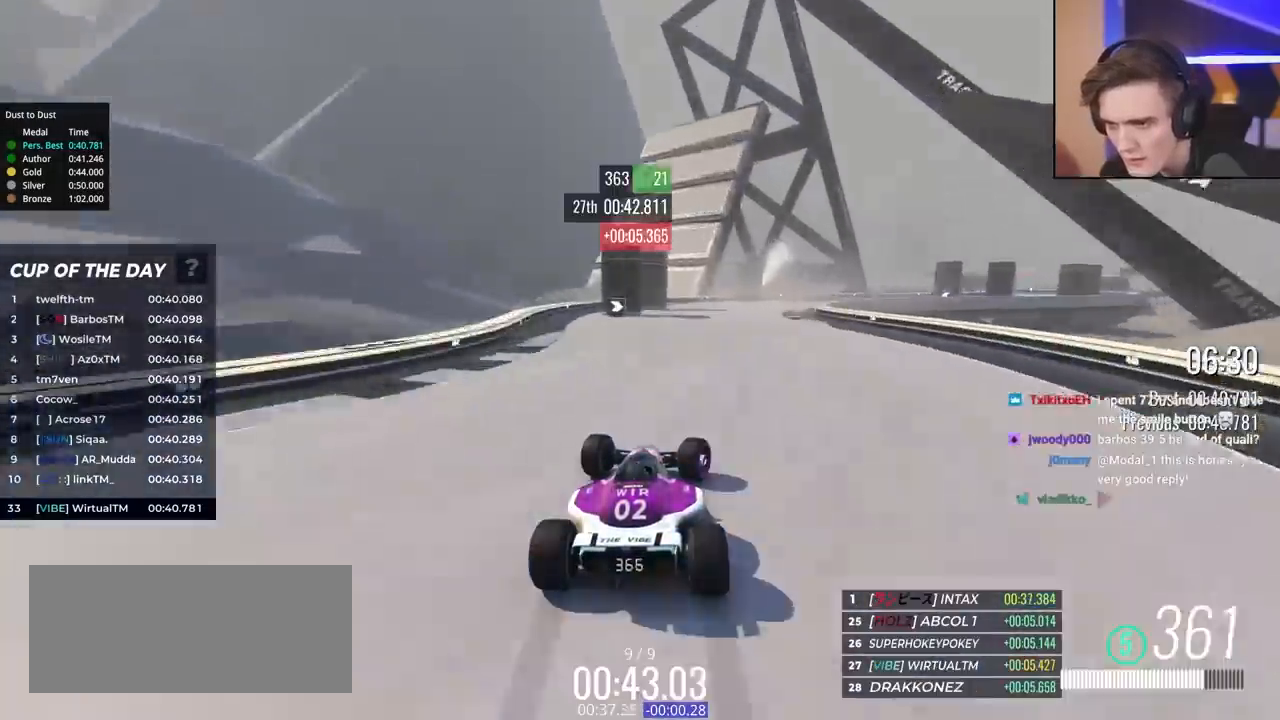
{"keys": ["right", "up"], "events": [[150, "up", "down"]]}
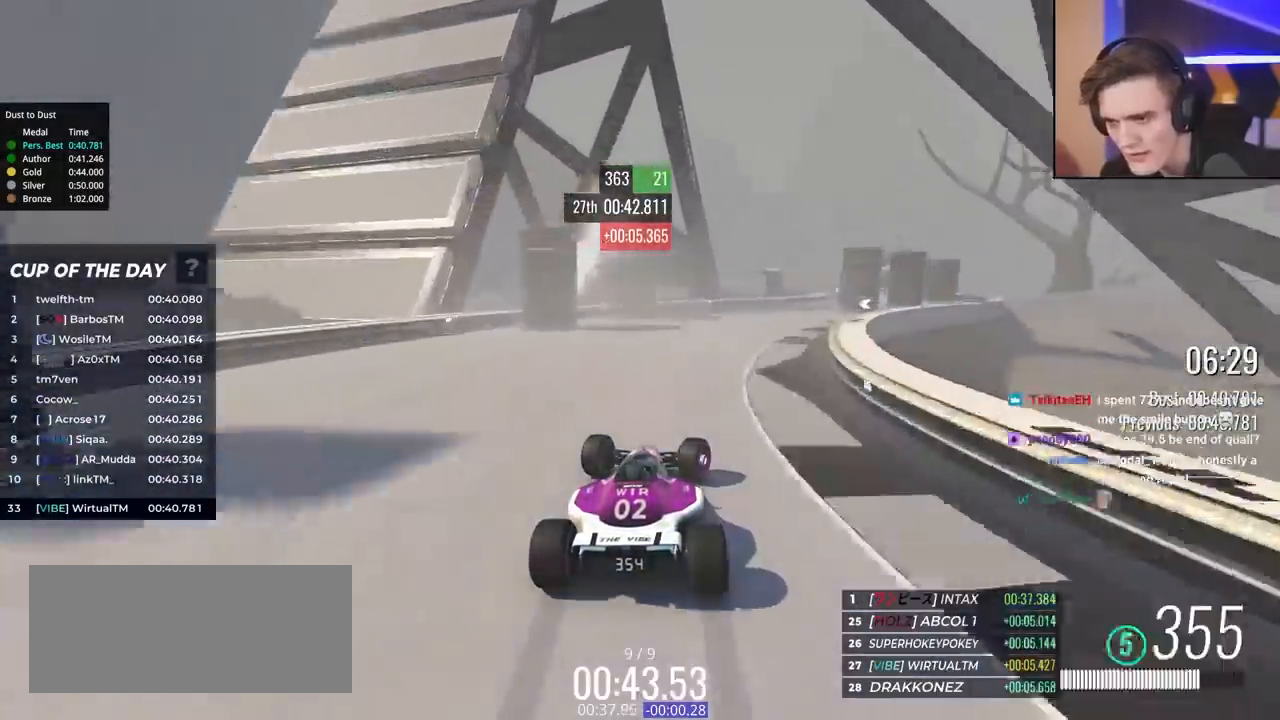
{"keys": ["right", "up"], "events": []}
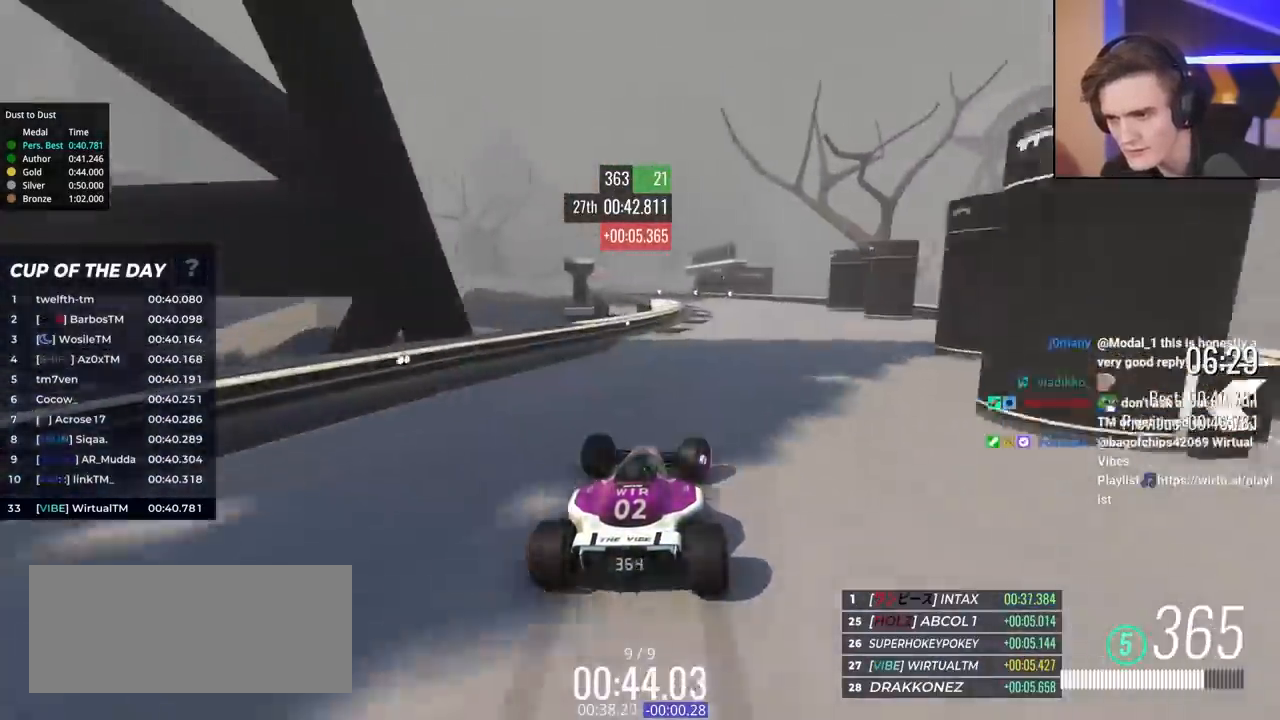
{"keys": ["left", "up"], "events": [[33, "right", "up"], [117, "left", "down"], [367, "up", "up"], [400, "up", "down"]]}
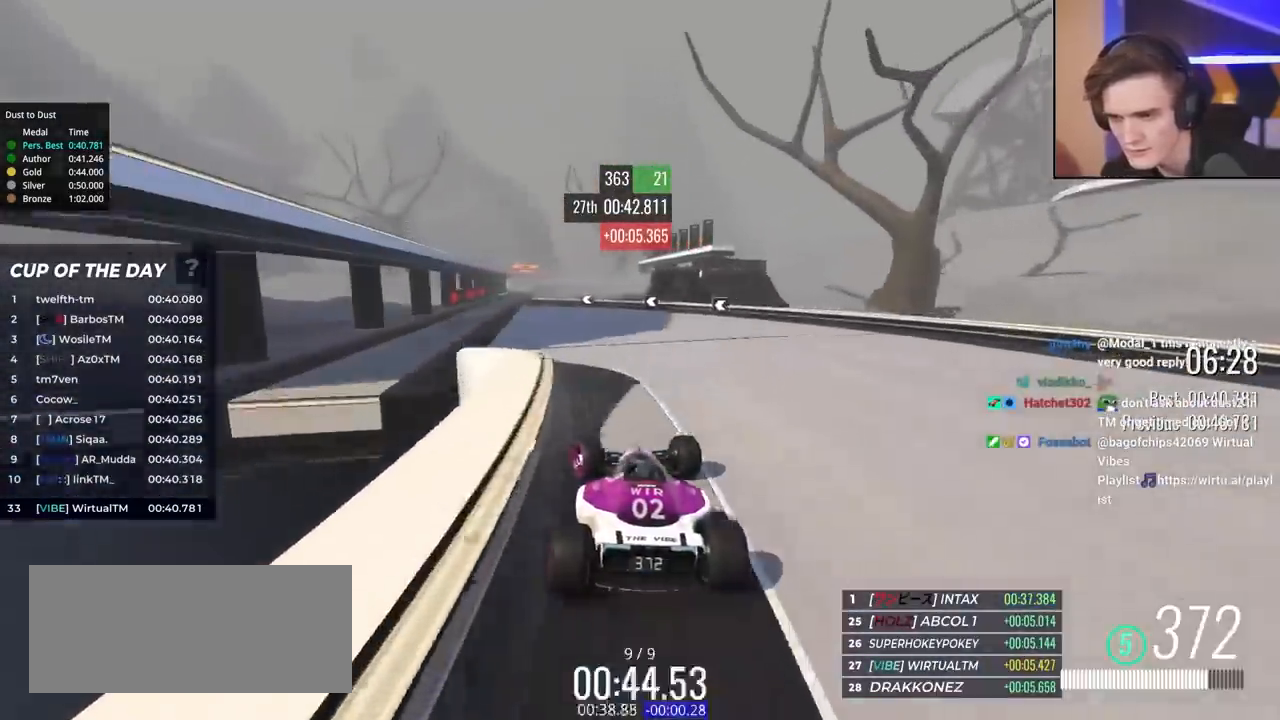
{"keys": ["right", "up"], "events": [[367, "left", "up"], [367, "right", "down"]]}
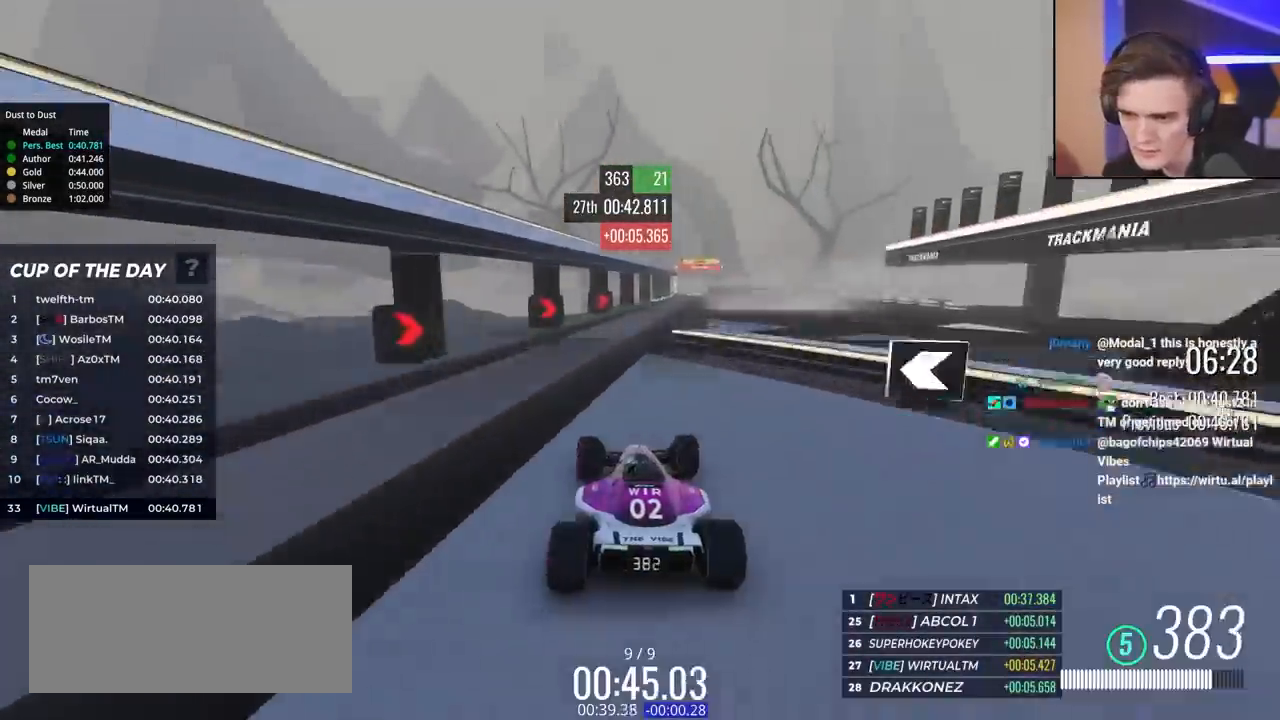
{"keys": ["right", "up"], "events": []}
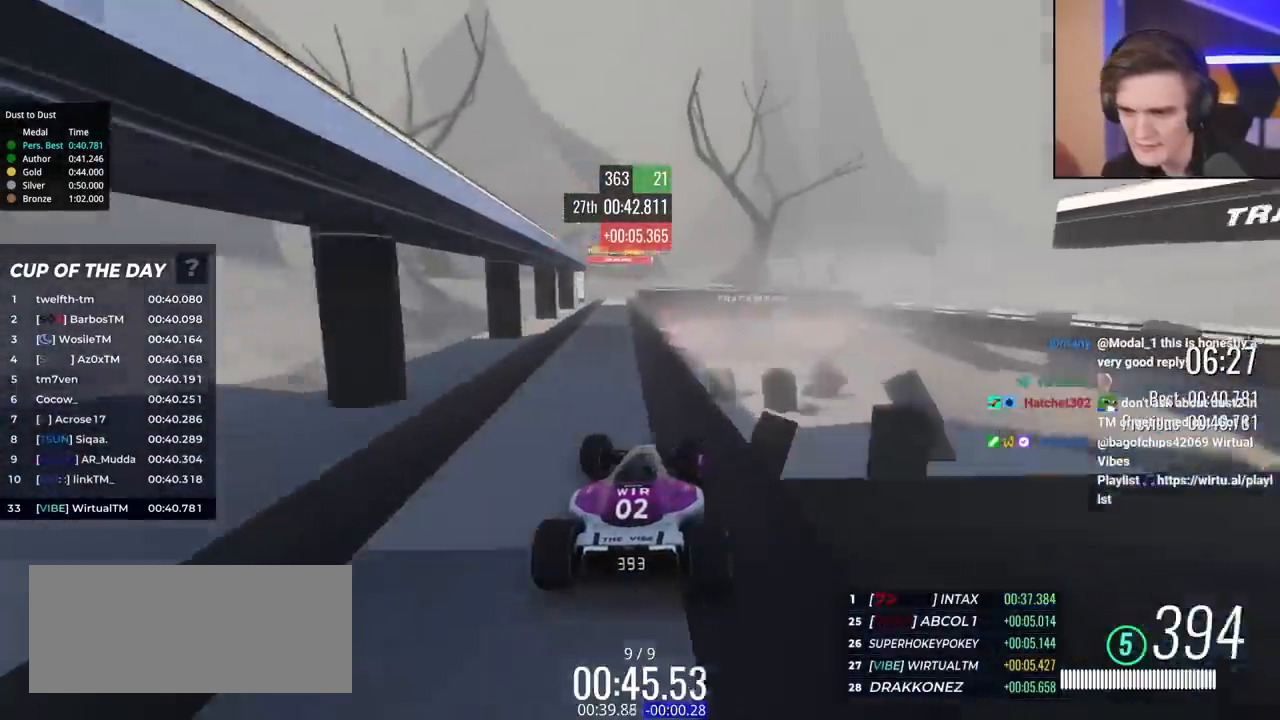
{"keys": ["right", "up"], "events": []}
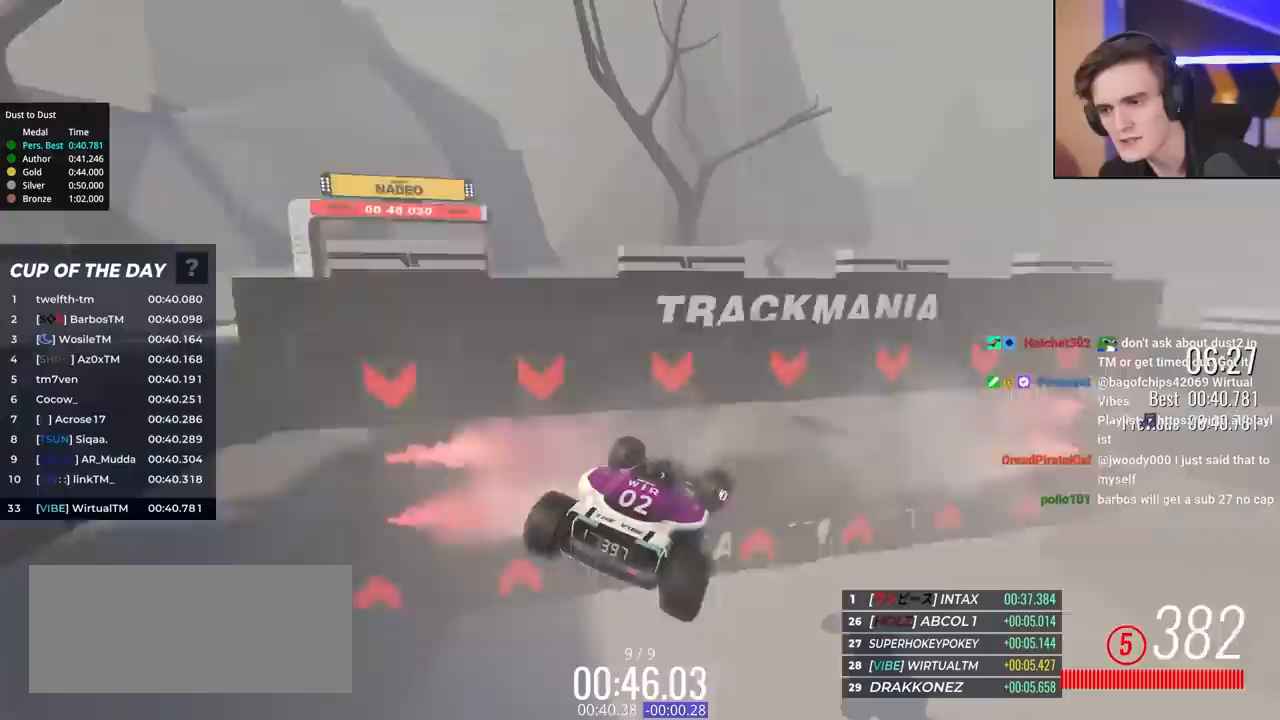
{"keys": ["right", "up"], "events": []}
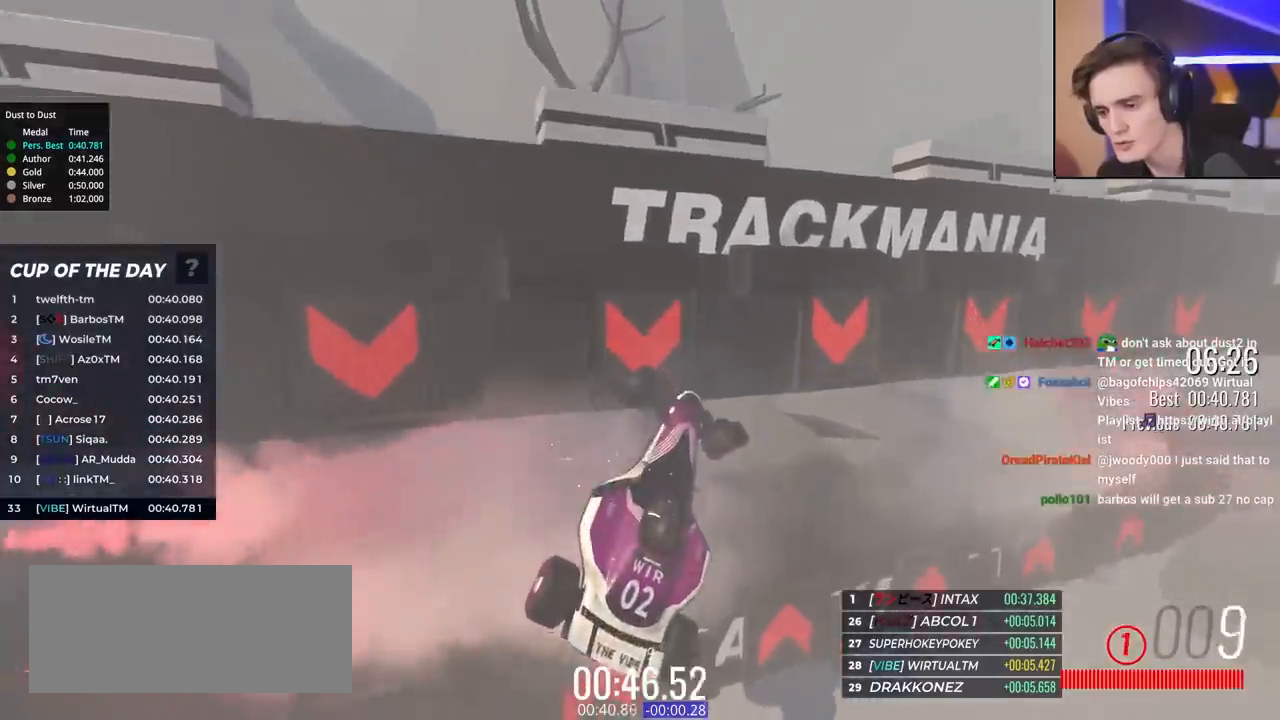
{"keys": ["up"], "events": [[17, "right", "up"]]}
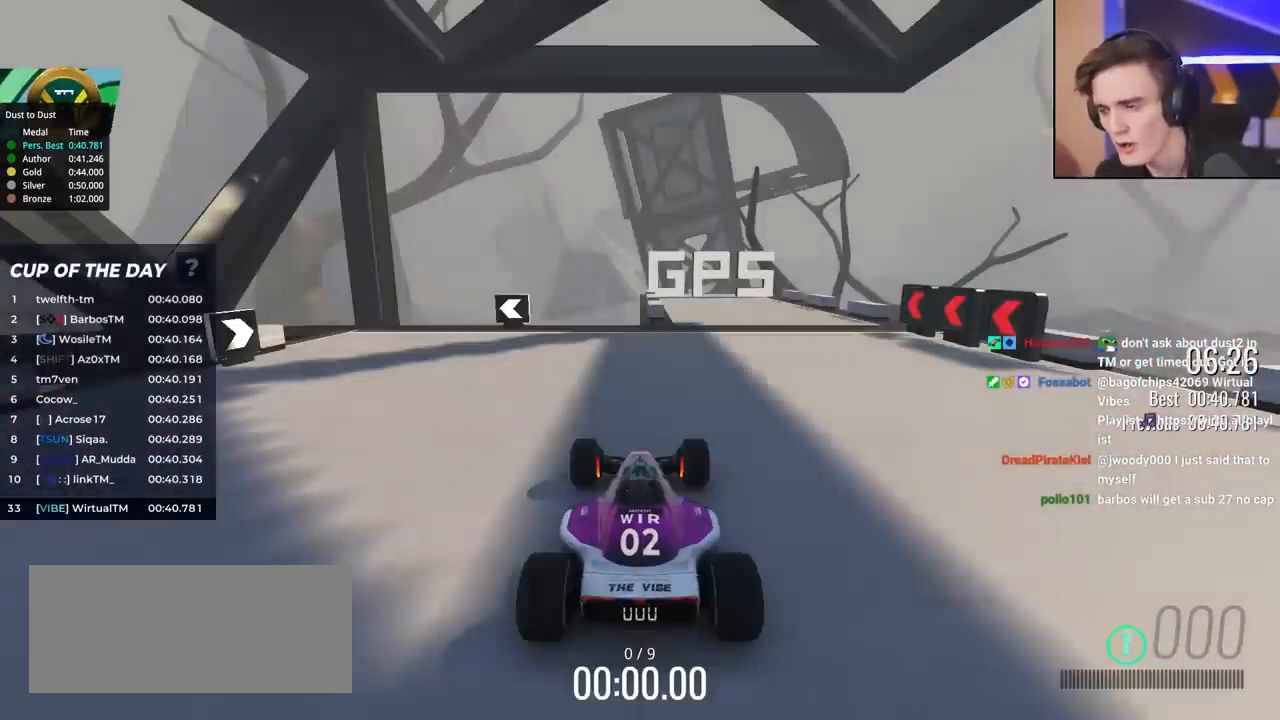
{"keys": ["up"], "events": []}
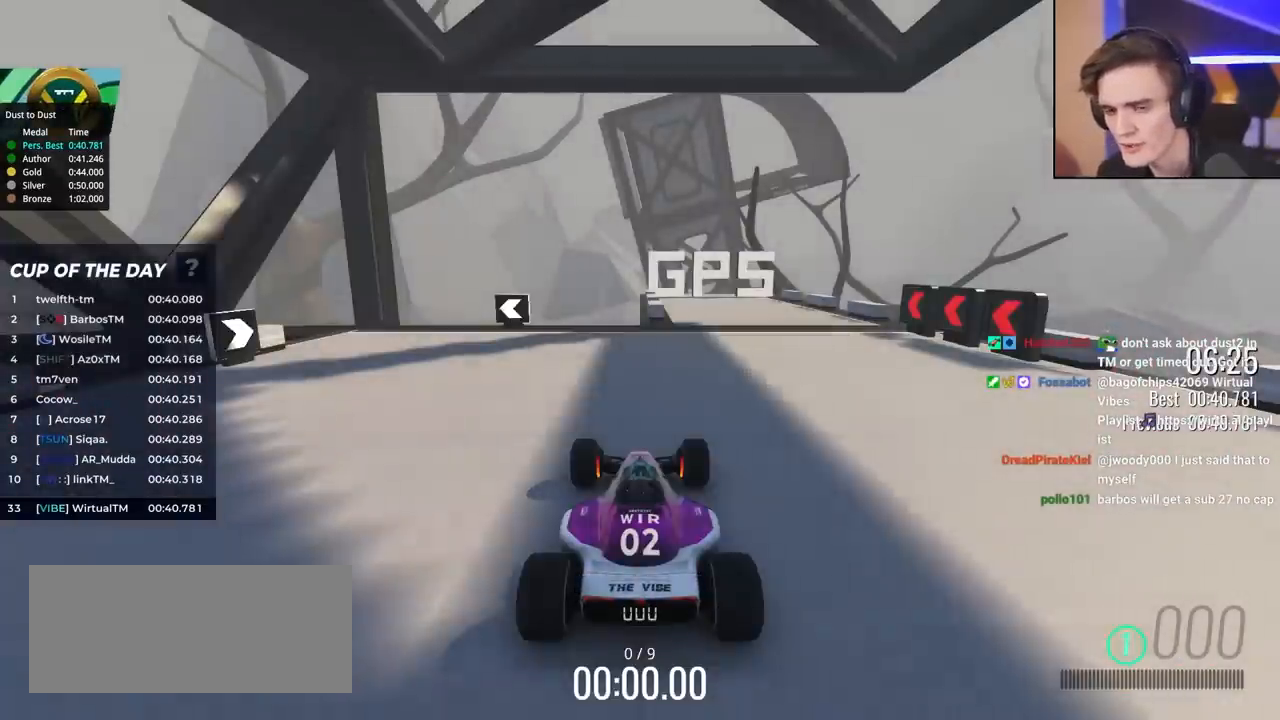
{"keys": ["up"], "events": []}
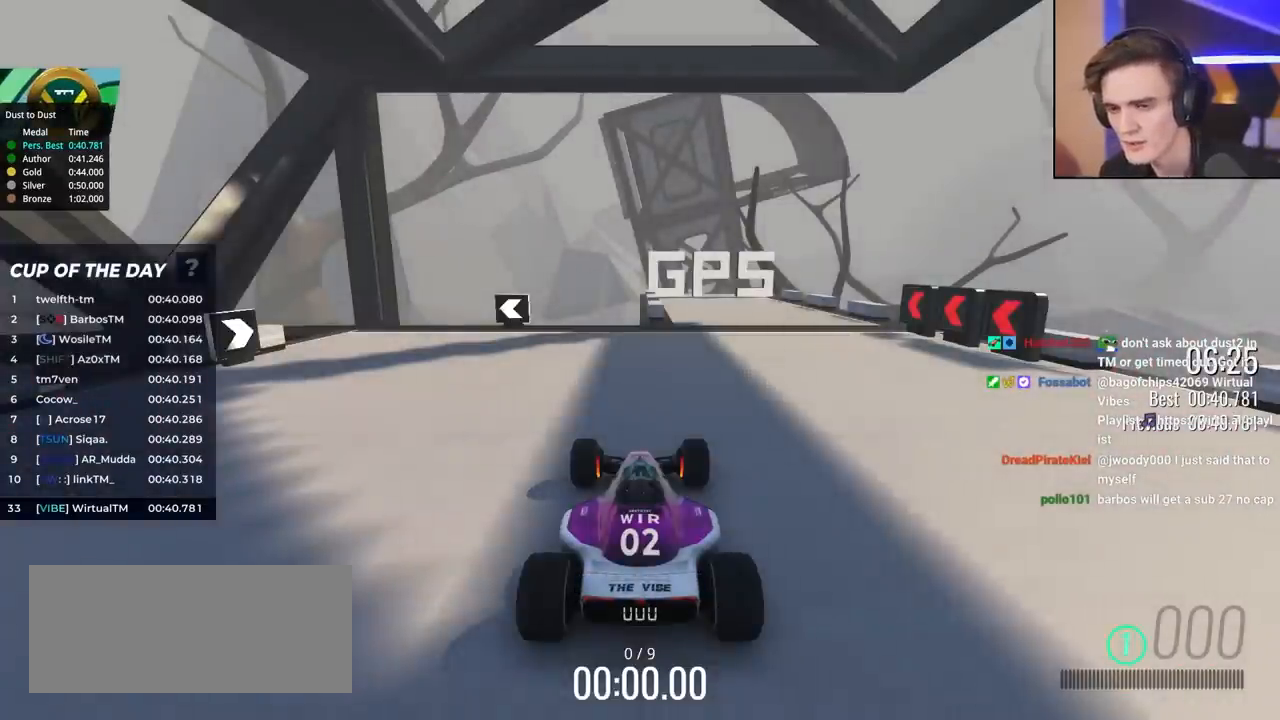
{"keys": ["up"], "events": []}
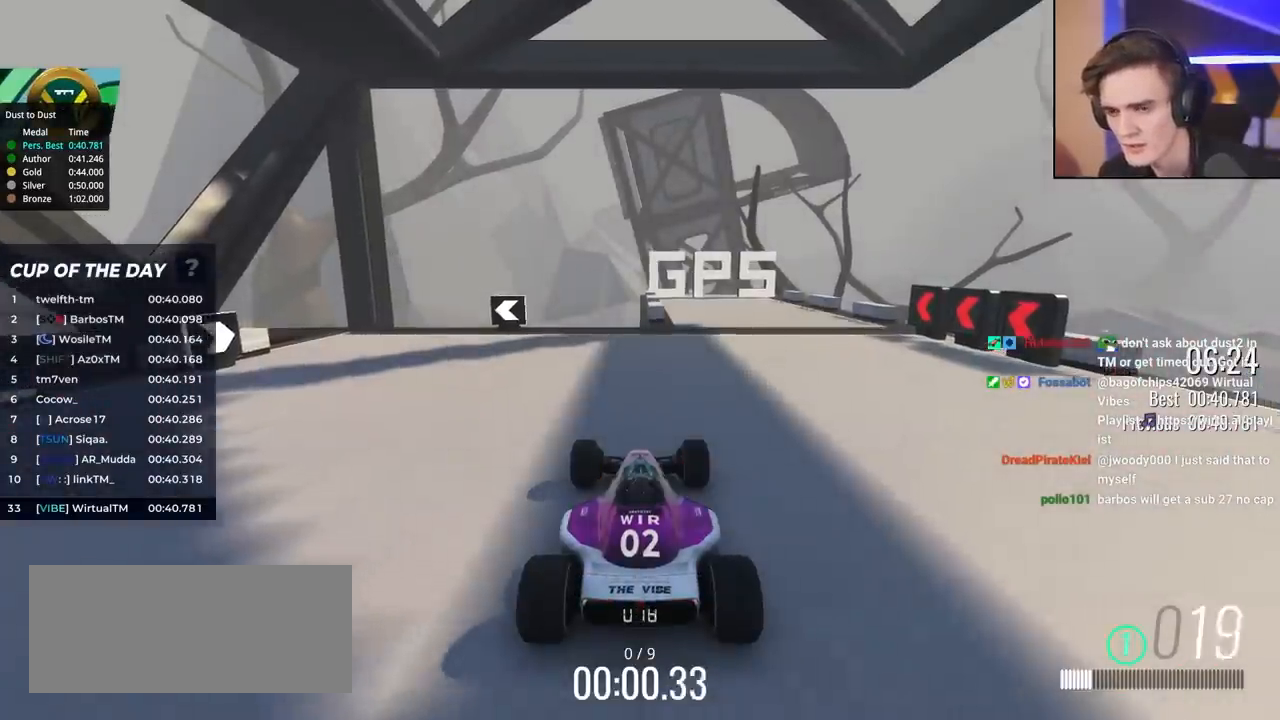
{"keys": ["up"], "events": [[83, "left", "down"], [217, "left", "up"], [317, "left", "down"], [450, "left", "up"]]}
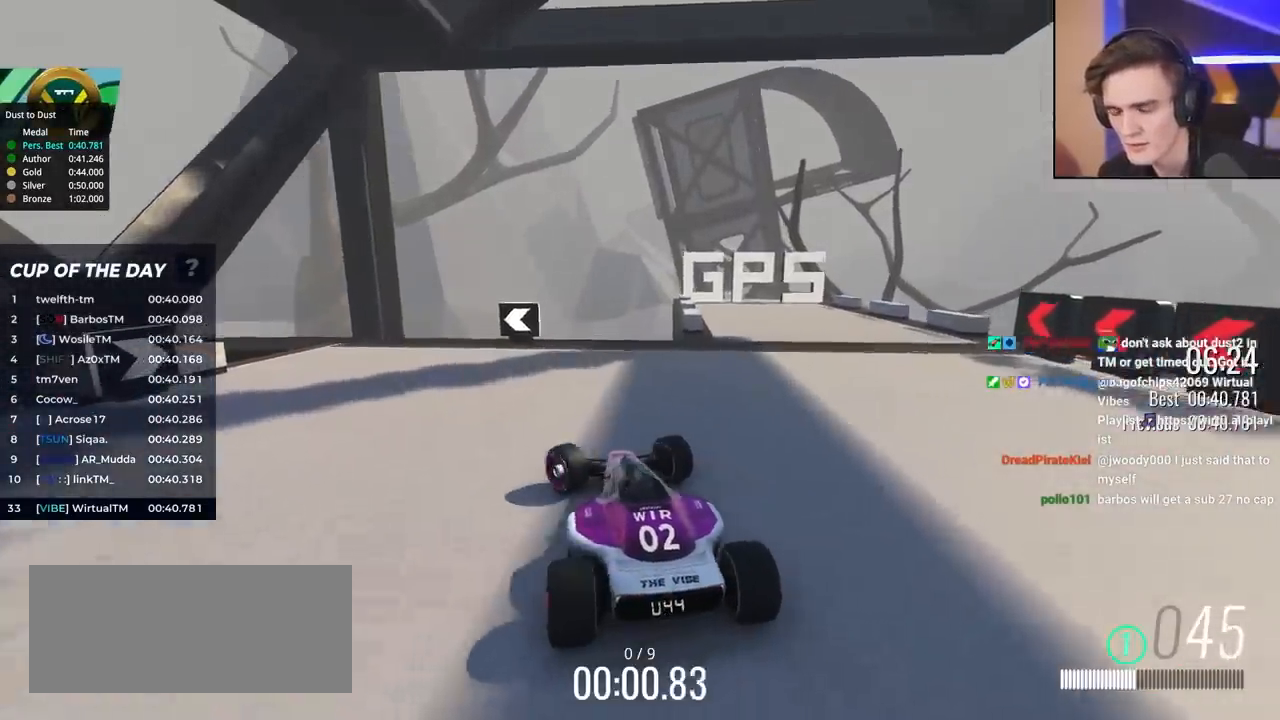
{"keys": ["up"], "events": [[50, "left", "down"], [233, "left", "up"], [333, "left", "down"], [467, "left", "up"]]}
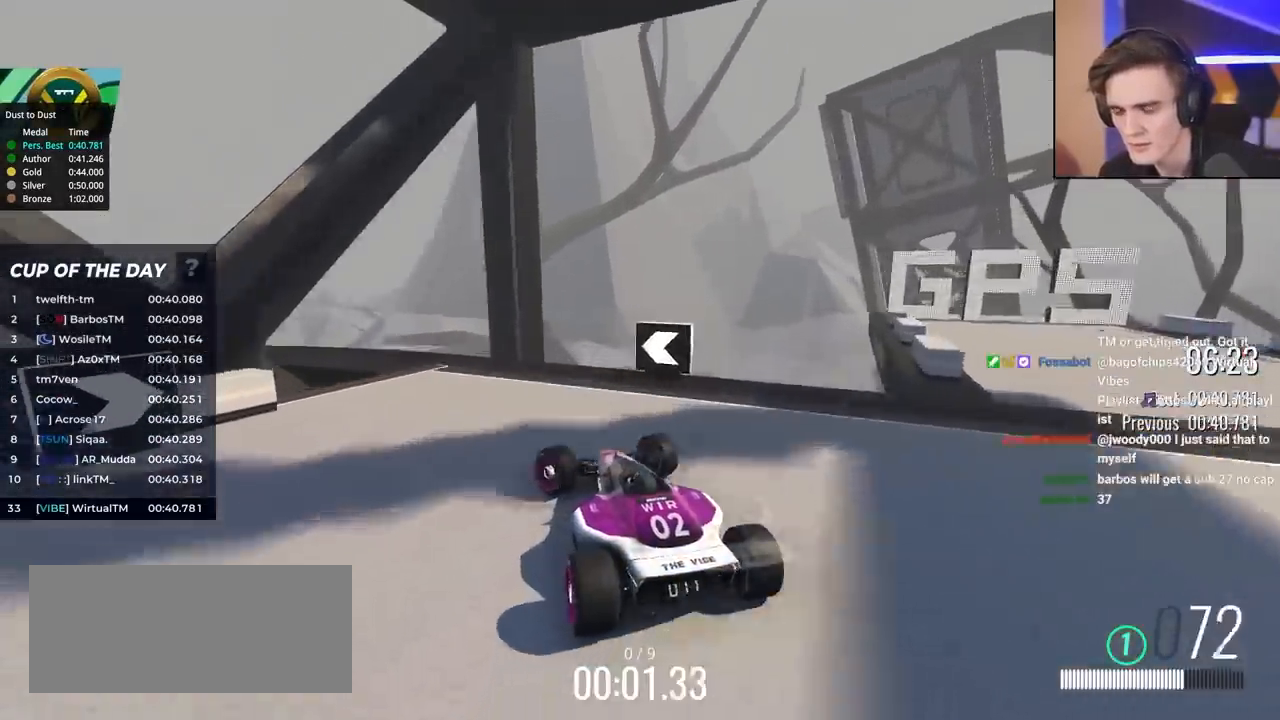
{"keys": ["up"], "events": [[67, "left", "down"], [383, "left", "up"]]}
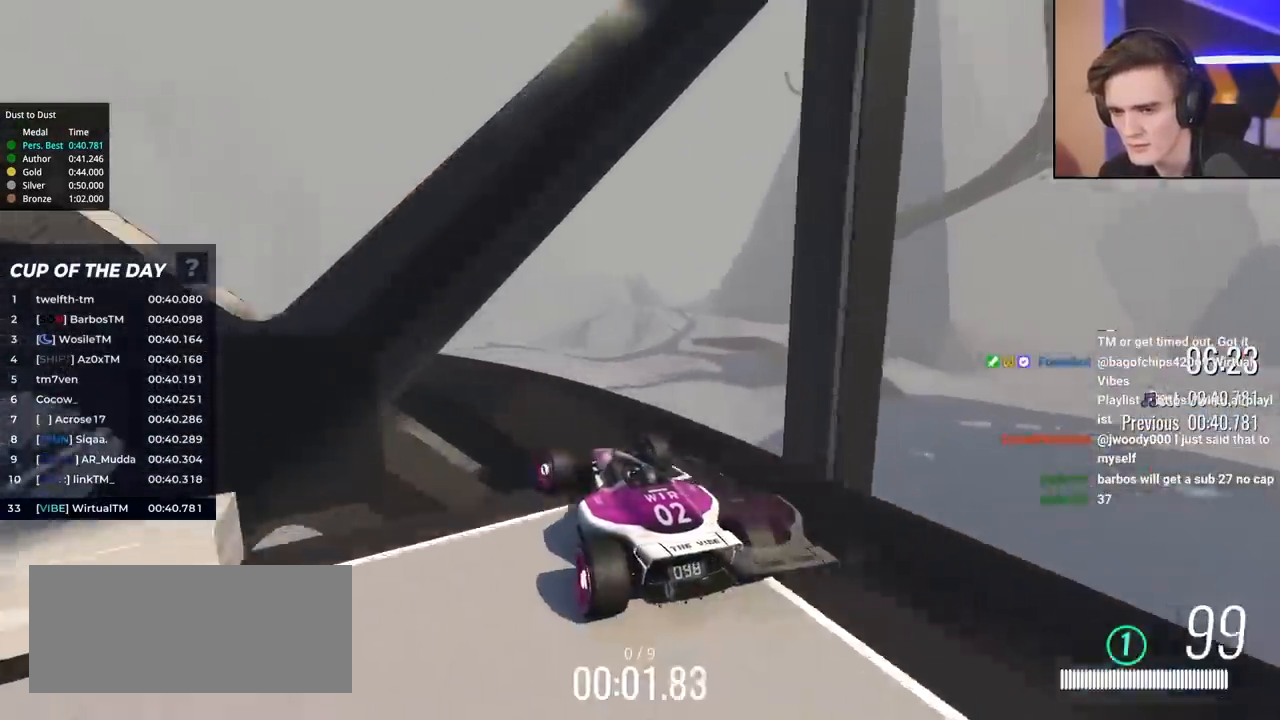
{"keys": ["left", "up"], "events": [[33, "left", "down"], [217, "left", "up"], [267, "left", "down"]]}
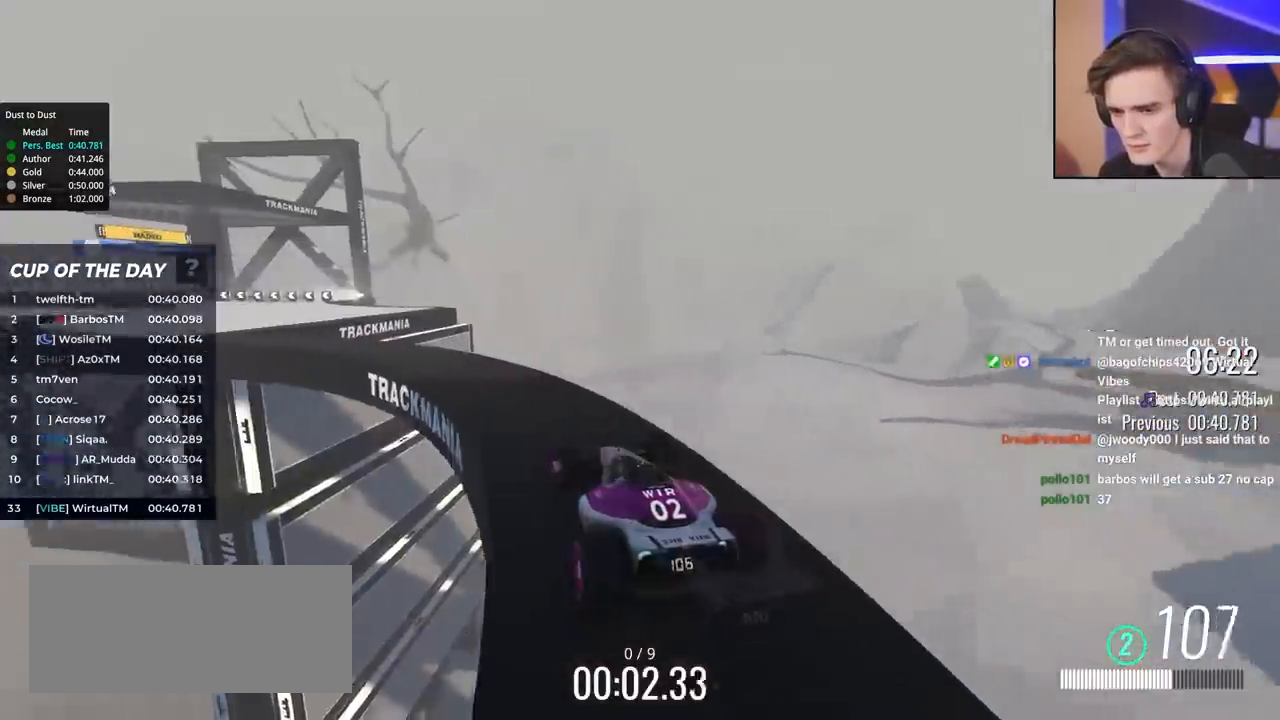
{"keys": ["left", "up"], "events": [[50, "left", "up"], [133, "left", "down"], [367, "left", "up"], [467, "left", "down"]]}